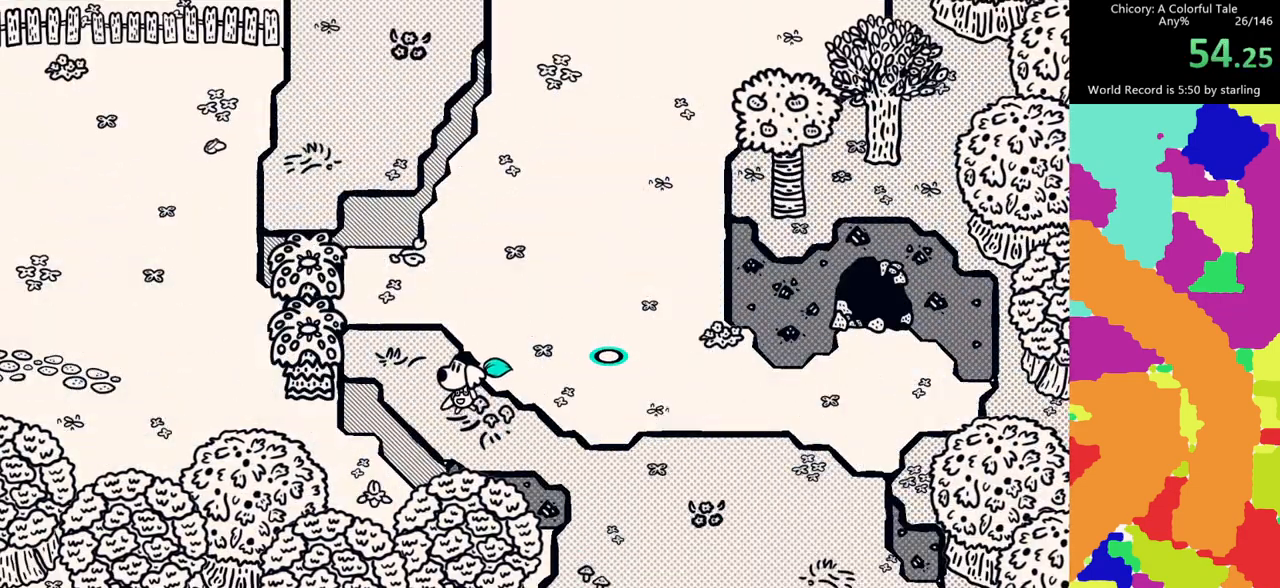
Gameplay with keyboard and mouse; each line is a JSON object with the keys and mouse buttons held at the frame after it. "events" lists presses ("down") and releases ("up") of "c", "d", "e", "f", "g", "s", "space", "v", "mouse_left", "mouse_wheel", "mouse_right", "mouse_mb4" and "mouse_mb5" between this image and that frame as [ms after this image, input, new state], when the widget could be followed in between. "mouse_left", "mouse_wheel", "mouse_right", "mouse_mb4", "mouse_mb5" = the "left", "wheel", "right", "mb4", "mb5" buttons of the "mouse" list. No other keys are recorded. "wheel" means that the mouse wheel is clicked or scrolled. Mouse movement is not recorded.
{"keys": ["e", "s"], "mouse": [], "events": [[217, "e", "up"], [450, "e", "down"]]}
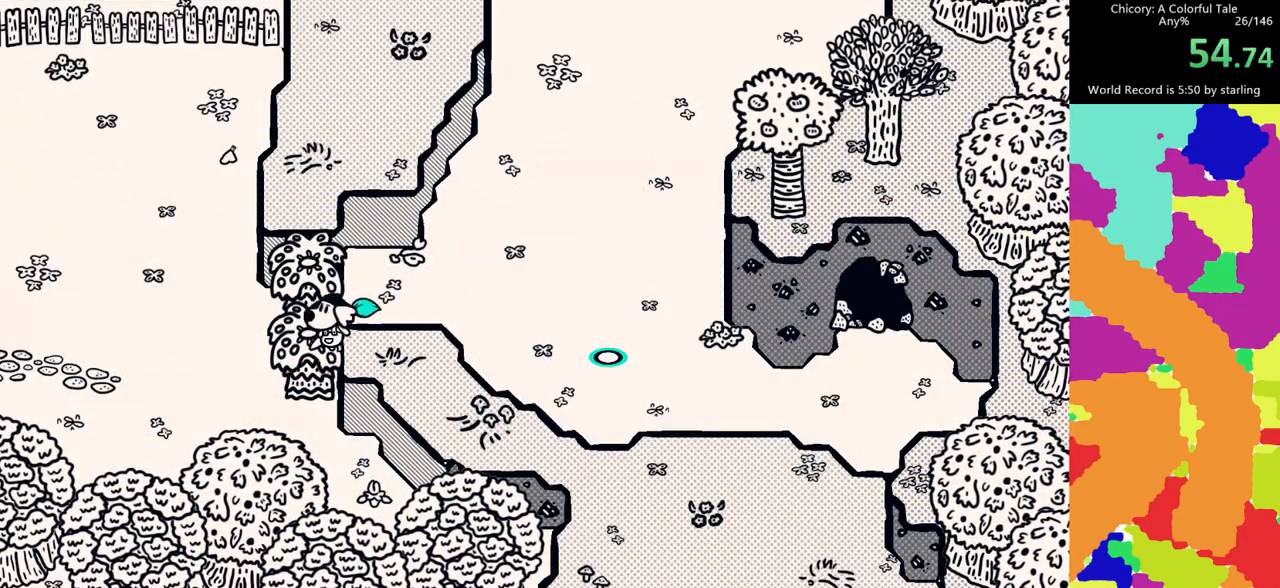
{"keys": ["e"], "mouse": [], "events": [[83, "s", "up"]]}
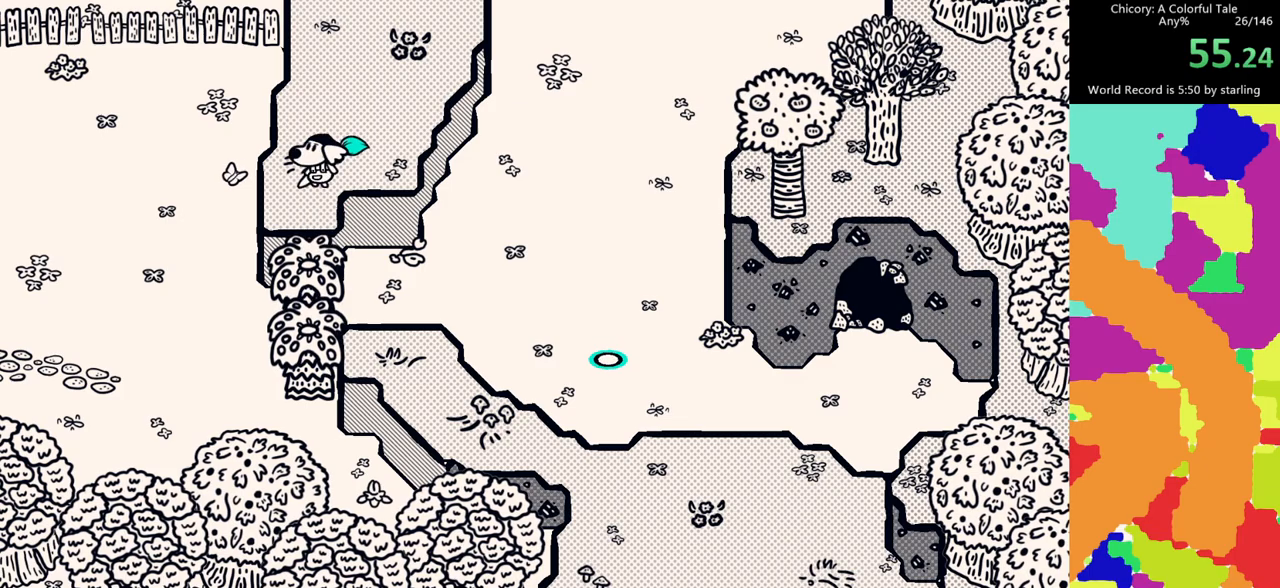
{"keys": ["e"], "mouse": [], "events": []}
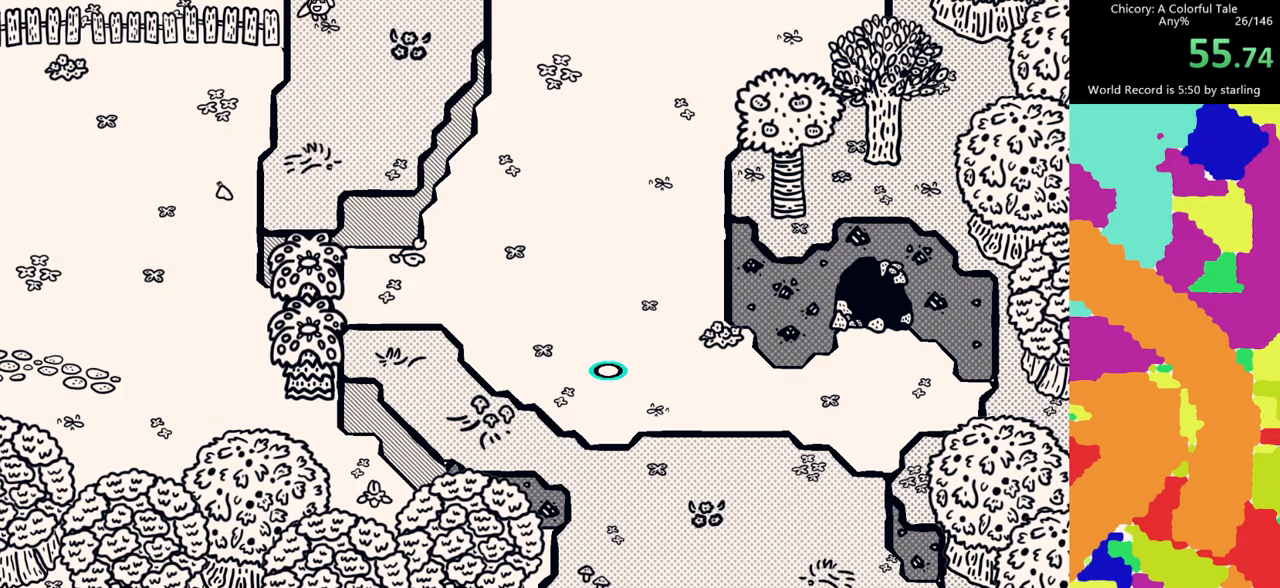
{"keys": ["e", "s"], "mouse": [], "events": [[117, "mouse_mb4", "down"], [217, "mouse_mb4", "up"], [317, "s", "down"], [450, "space", "down"], [500, "space", "up"]]}
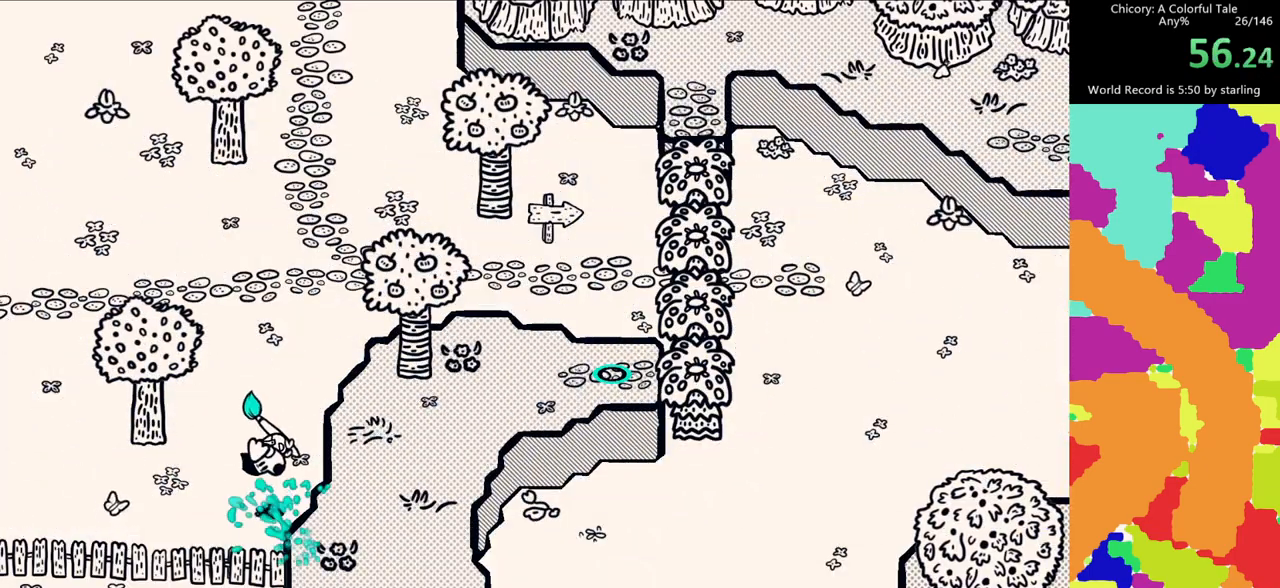
{"keys": ["s"], "mouse": [], "events": [[183, "e", "up"]]}
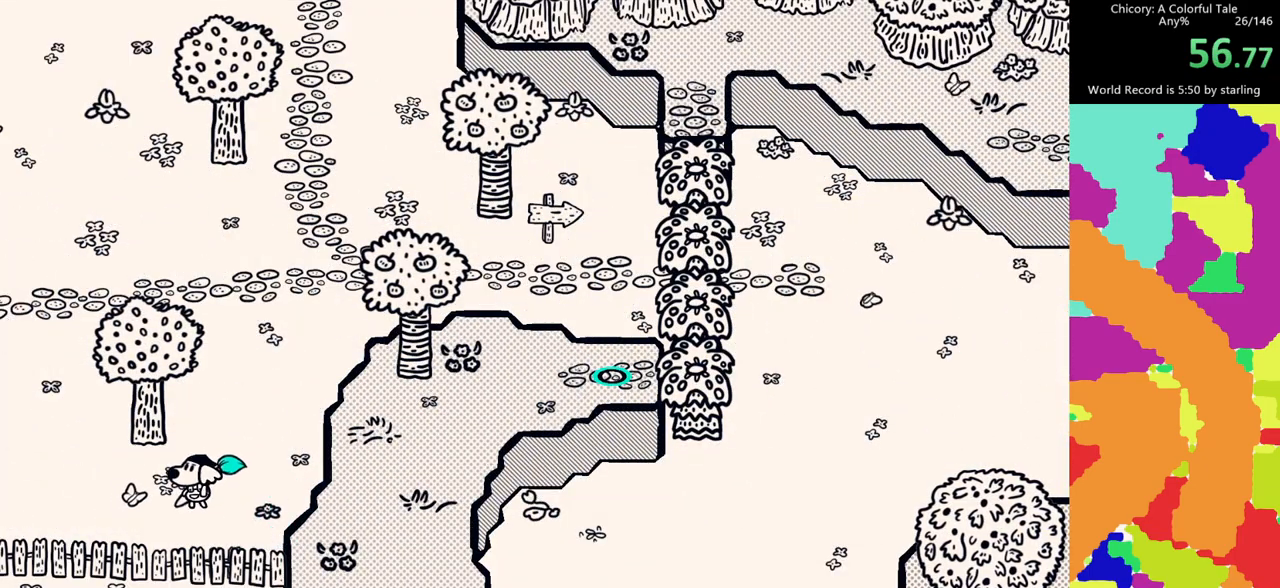
{"keys": ["s"], "mouse": [], "events": []}
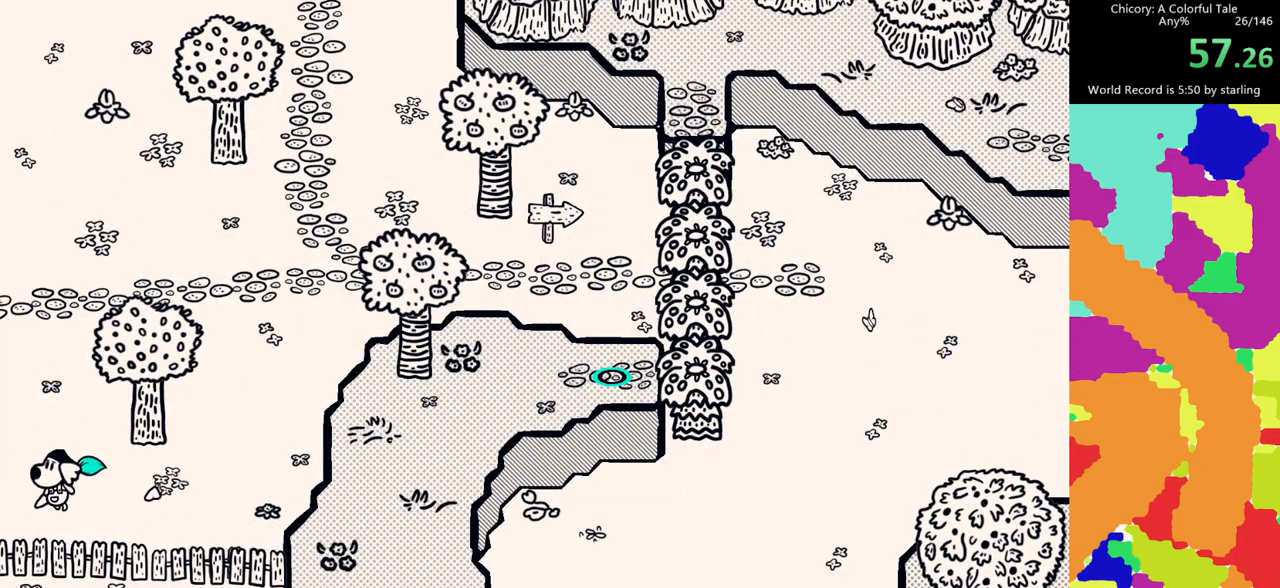
{"keys": ["s"], "mouse": [], "events": [[317, "mouse_mb4", "down"], [400, "mouse_mb4", "up"]]}
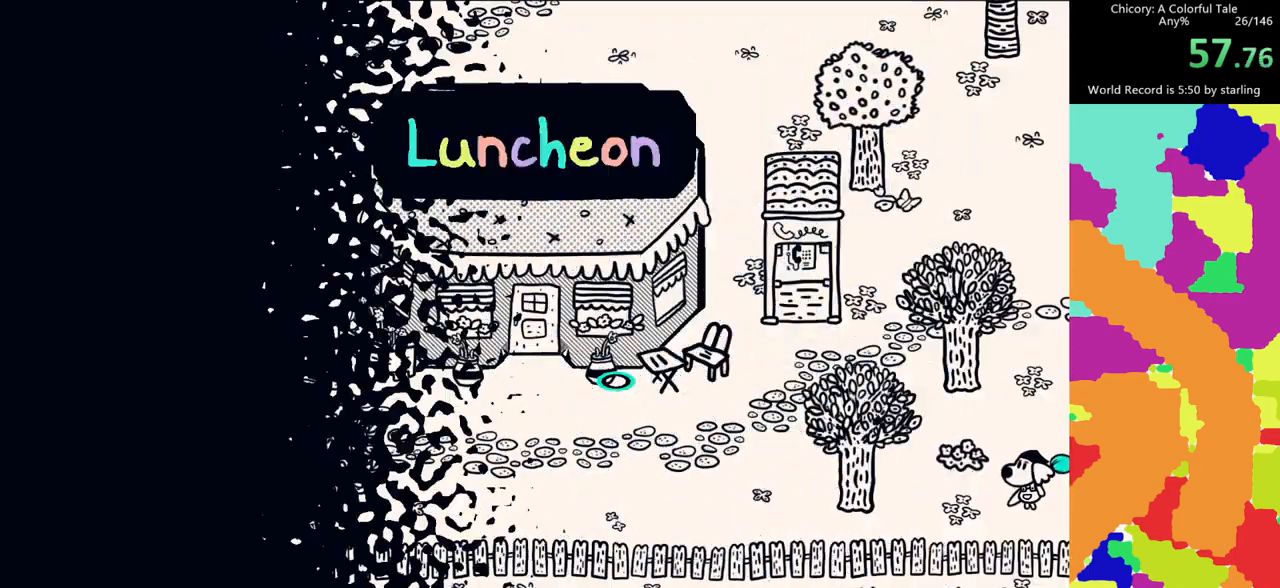
{"keys": ["e", "s"], "mouse": [], "events": [[367, "e", "down"]]}
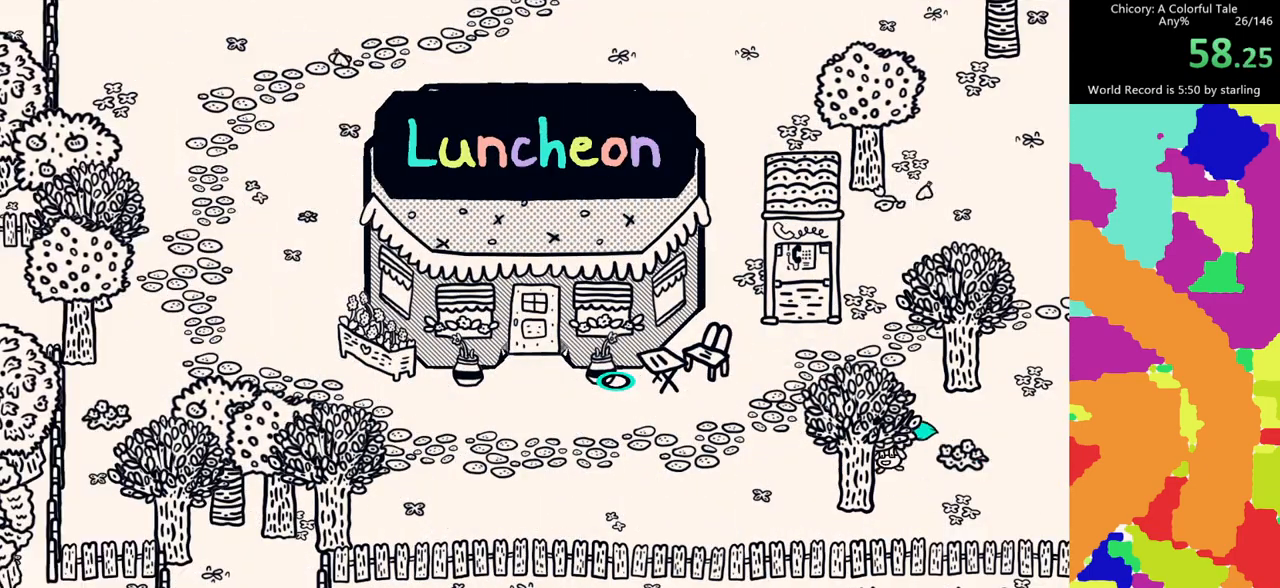
{"keys": ["s"], "mouse": [], "events": [[100, "e", "up"]]}
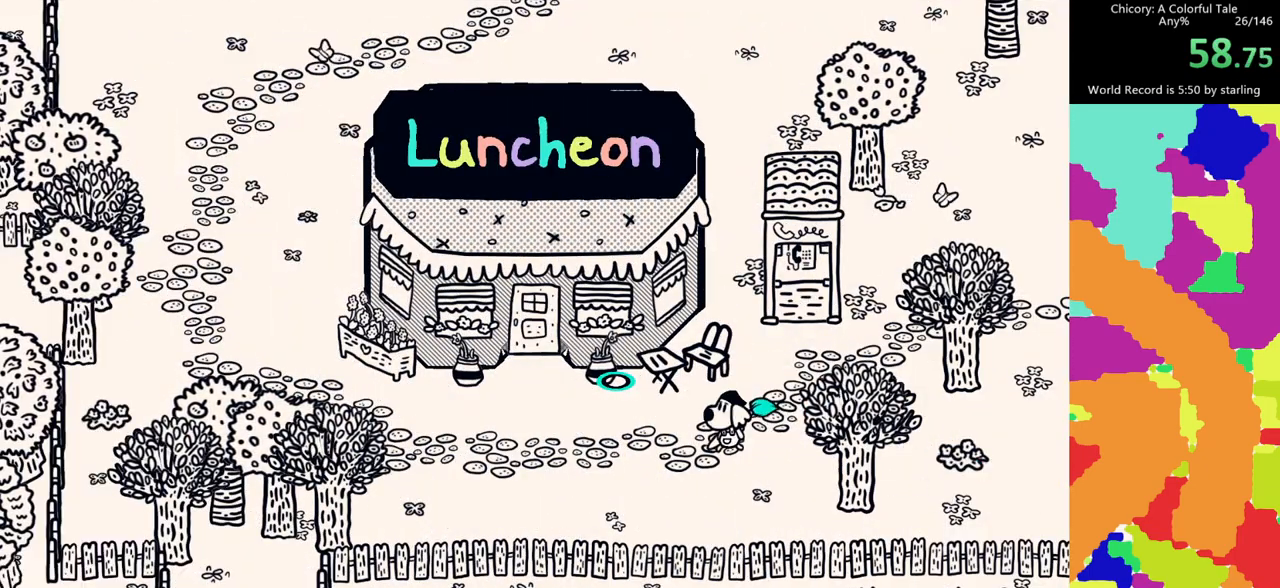
{"keys": ["e", "s"], "mouse": [], "events": [[83, "e", "down"], [117, "e", "up"], [500, "e", "down"]]}
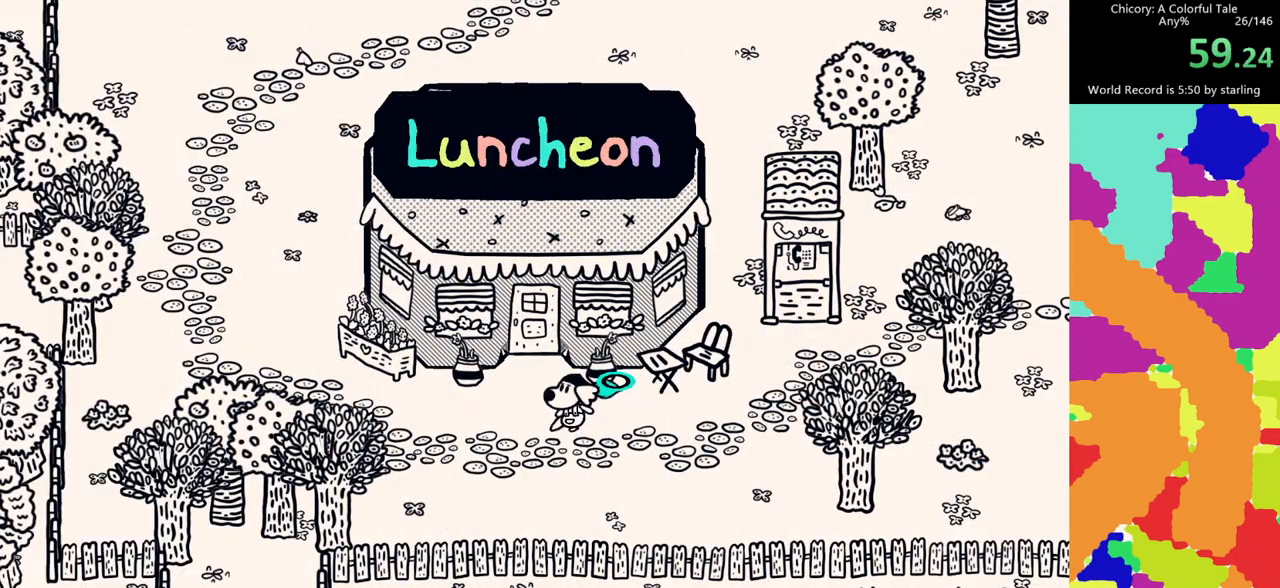
{"keys": ["e", "s"], "mouse": [], "events": [[183, "s", "up"], [333, "mouse_mb4", "down"], [417, "mouse_mb4", "up"], [467, "s", "down"]]}
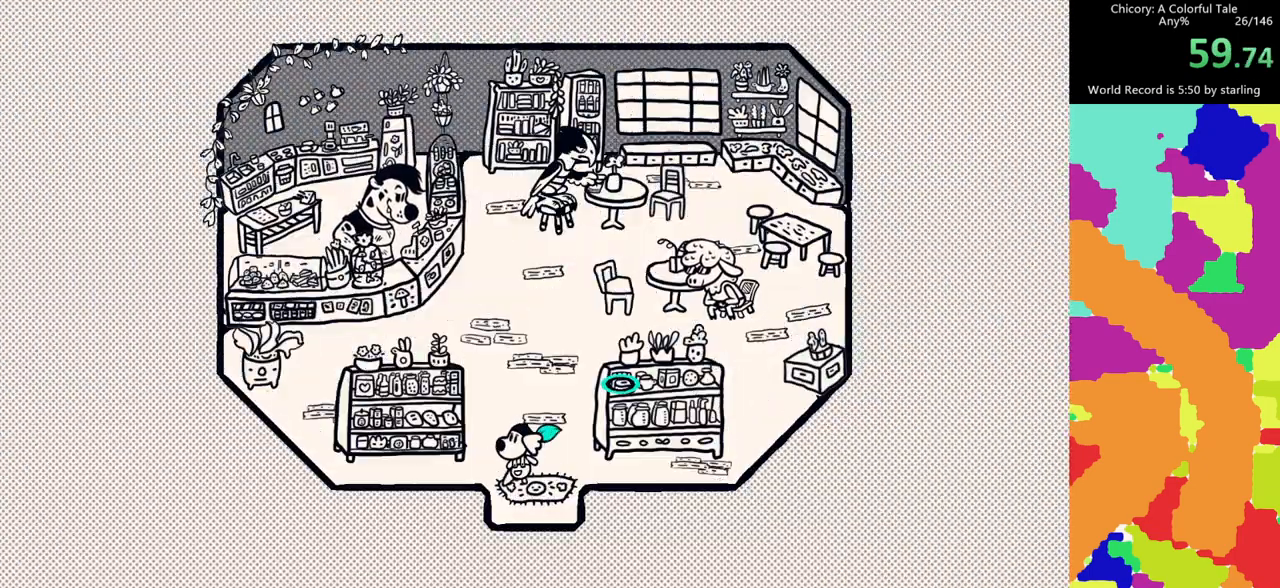
{"keys": ["e", "s"], "mouse": [], "events": []}
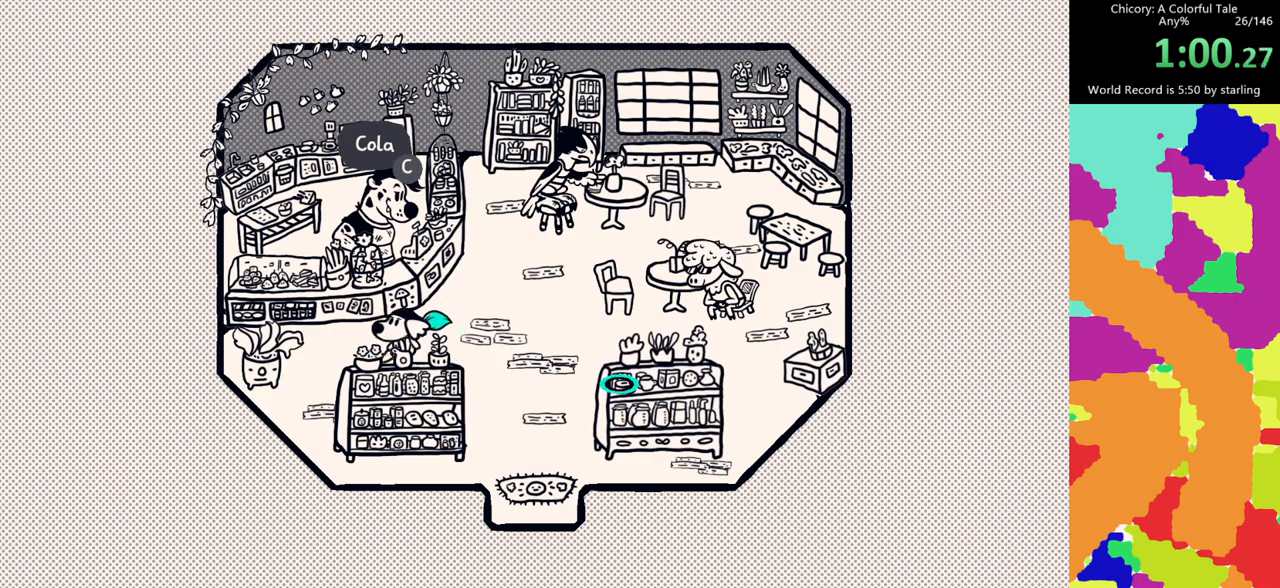
{"keys": ["s"], "mouse": [], "events": [[117, "e", "up"]]}
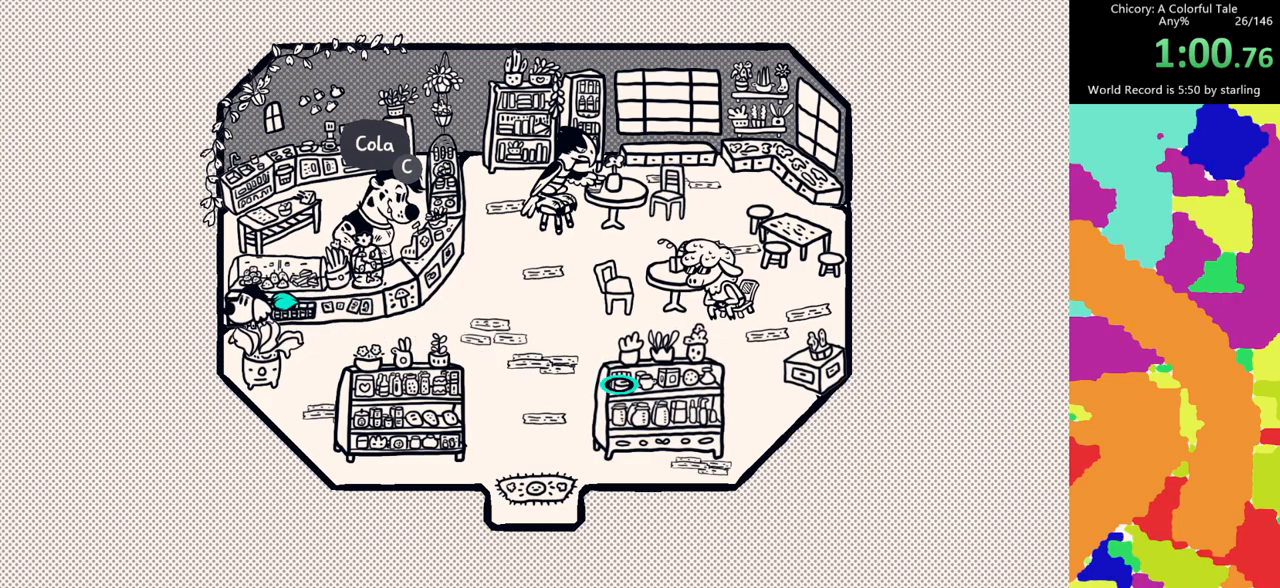
{"keys": ["d", "s"], "mouse": [], "events": [[50, "d", "down"], [133, "f", "down"], [183, "s", "up"], [233, "f", "up"], [283, "s", "down"], [367, "d", "up"], [367, "f", "down"], [417, "f", "up"], [467, "d", "down"]]}
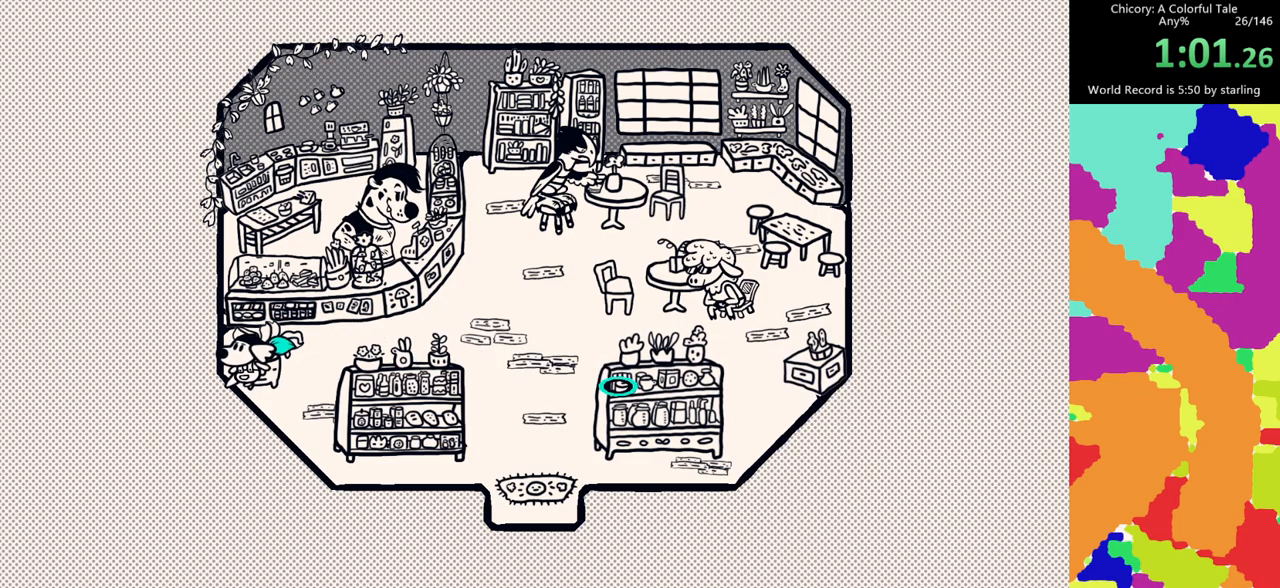
{"keys": ["s"], "mouse": [], "events": [[50, "f", "down"], [117, "d", "up"], [200, "d", "down"], [200, "f", "up"], [383, "d", "up"]]}
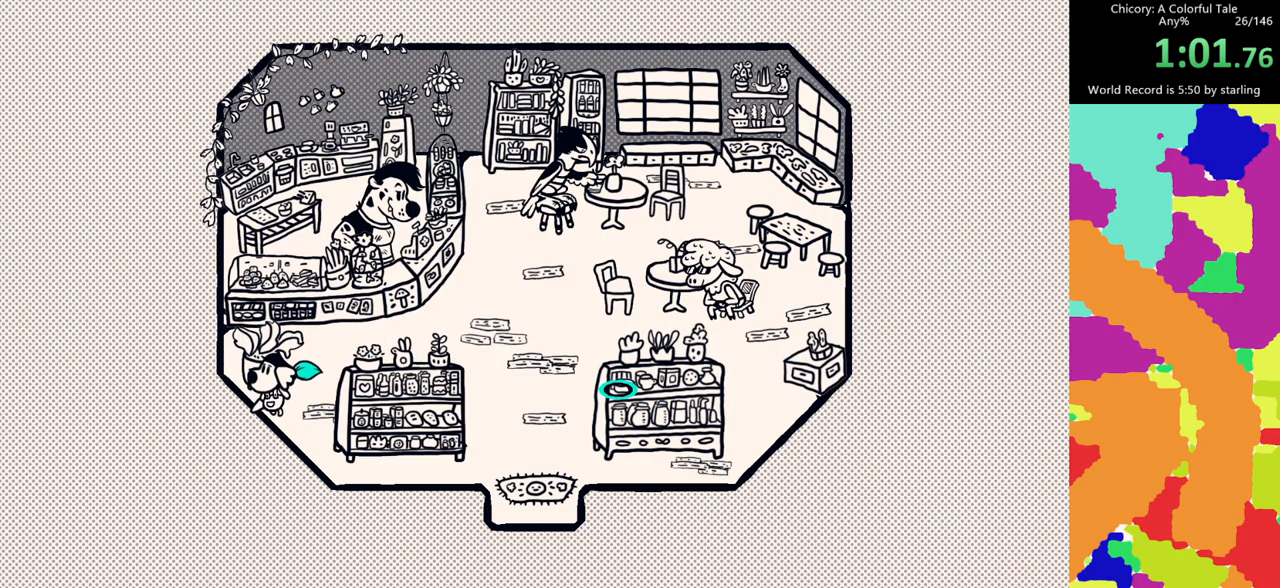
{"keys": ["d", "s"], "mouse": [], "events": [[67, "e", "down"], [117, "s", "up"], [267, "s", "down"], [350, "e", "up"], [500, "d", "down"]]}
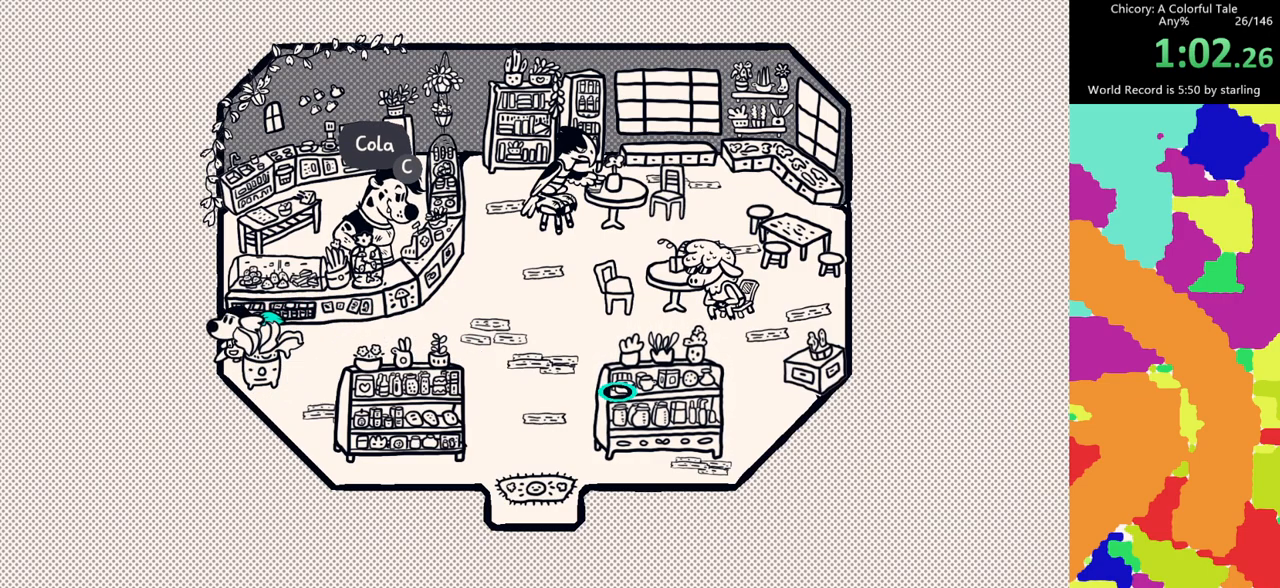
{"keys": ["d", "f", "s"], "mouse": [], "events": [[83, "f", "down"], [133, "d", "up"], [183, "f", "up"], [233, "d", "down"], [333, "d", "up"], [333, "f", "down"], [367, "f", "up"], [417, "d", "down"], [467, "f", "down"]]}
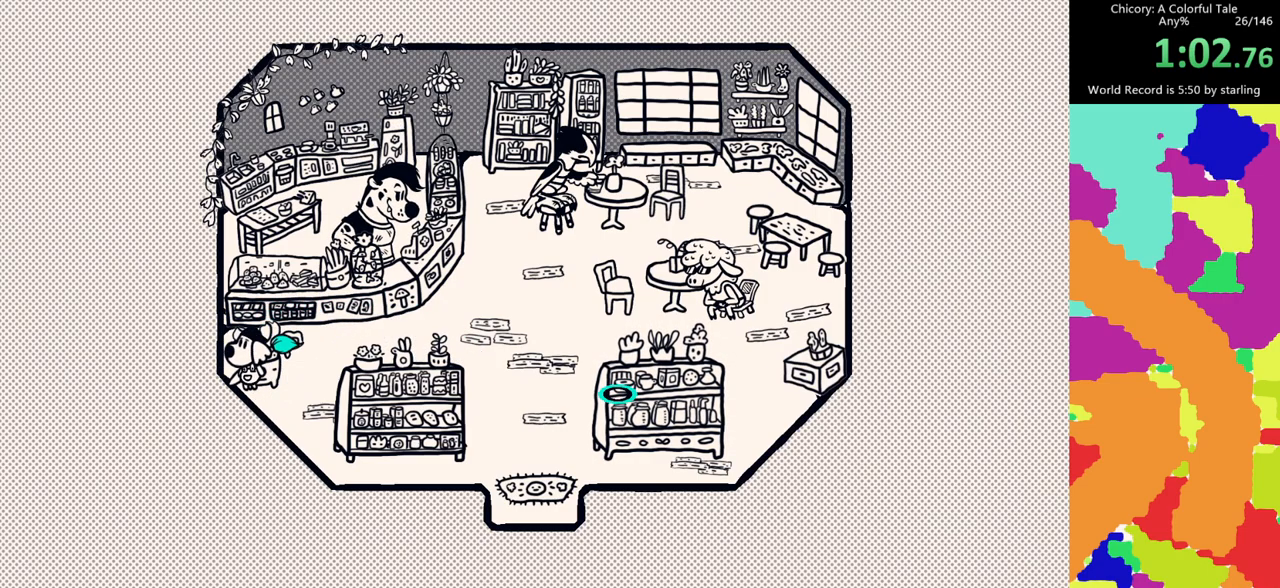
{"keys": ["s"], "mouse": [], "events": [[67, "d", "up"], [67, "f", "up"], [100, "d", "down"], [200, "d", "up"], [300, "d", "down"], [333, "f", "down"], [483, "d", "up"], [483, "f", "up"]]}
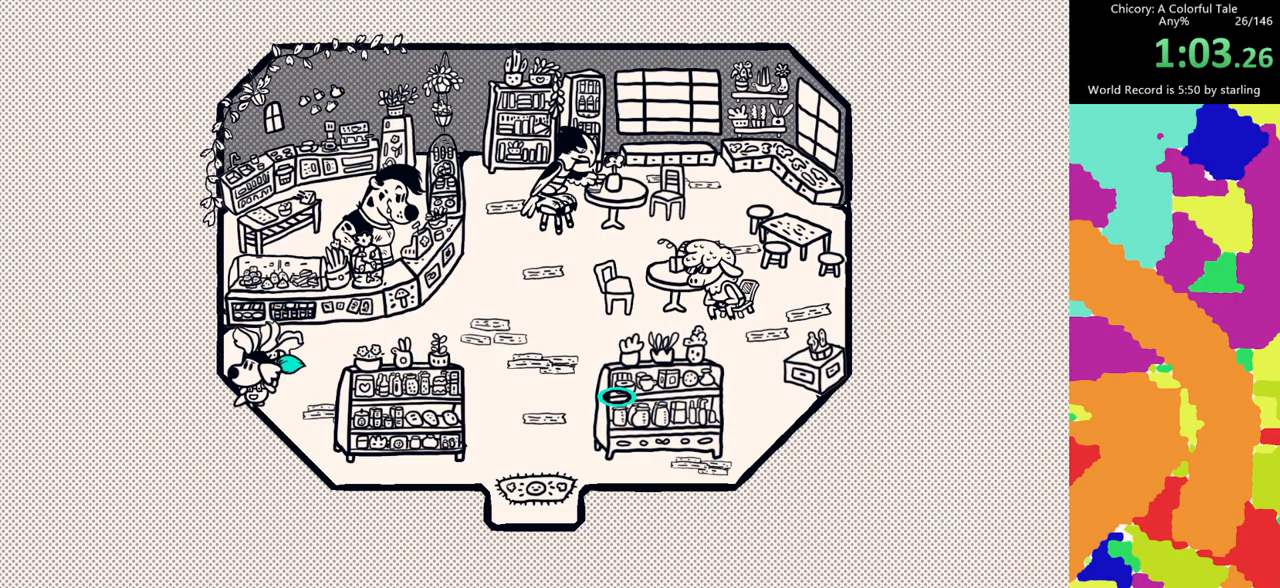
{"keys": ["e", "f"], "mouse": [], "events": [[33, "f", "down"], [67, "f", "up"], [400, "e", "down"], [400, "s", "up"], [500, "f", "down"]]}
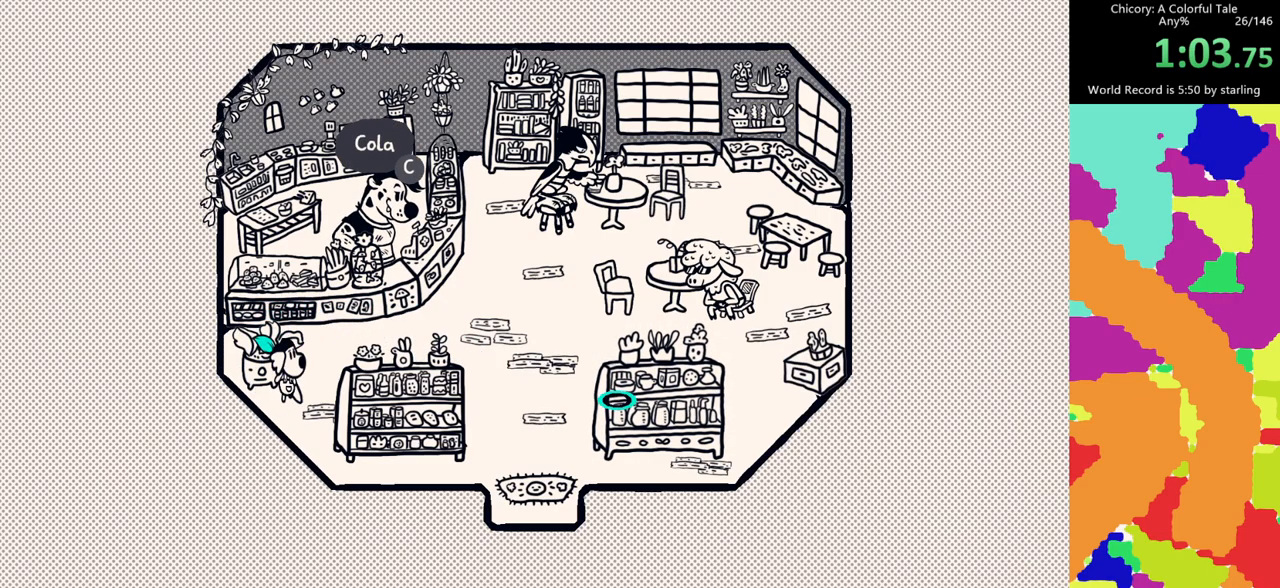
{"keys": ["d", "f", "s"], "mouse": [], "events": [[50, "f", "up"], [183, "e", "up"], [183, "s", "down"], [367, "d", "down"], [467, "f", "down"]]}
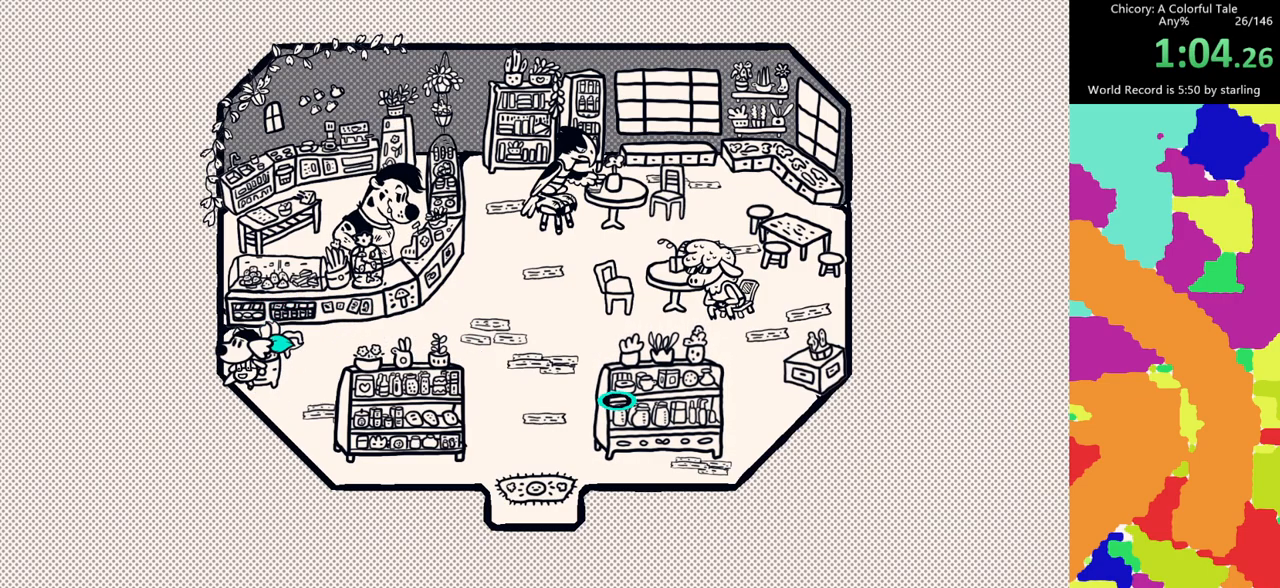
{"keys": ["d", "s"], "mouse": [], "events": [[17, "d", "up"], [67, "f", "up"], [150, "d", "down"], [150, "f", "down"], [300, "d", "up"], [300, "f", "up"], [333, "d", "down"], [383, "f", "down"], [383, "s", "up"], [433, "f", "up"], [483, "s", "down"]]}
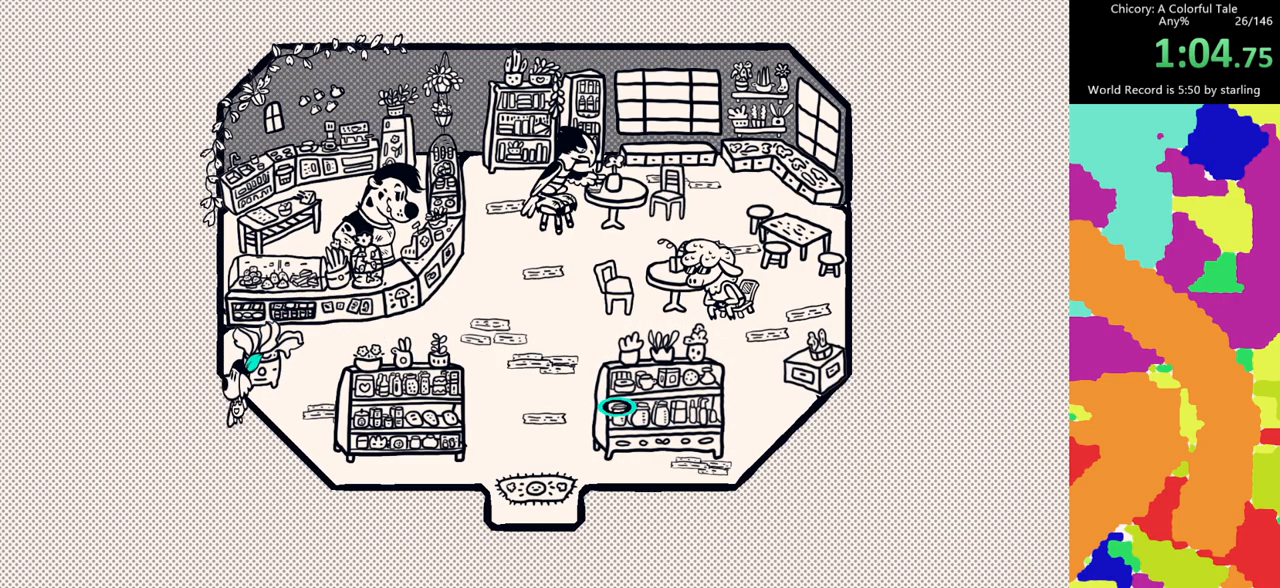
{"keys": ["s"], "mouse": [], "events": [[117, "d", "up"], [317, "f", "down"], [350, "d", "down"], [400, "f", "up"], [500, "d", "up"]]}
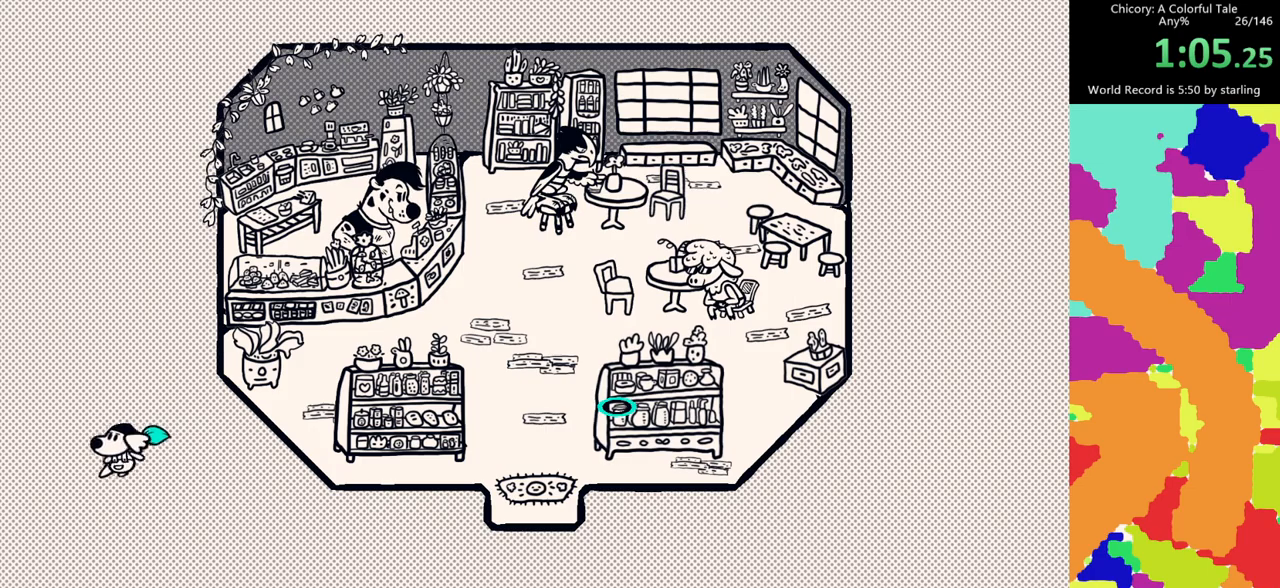
{"keys": ["s"], "mouse": ["mb4"], "events": [[467, "mouse_mb4", "down"]]}
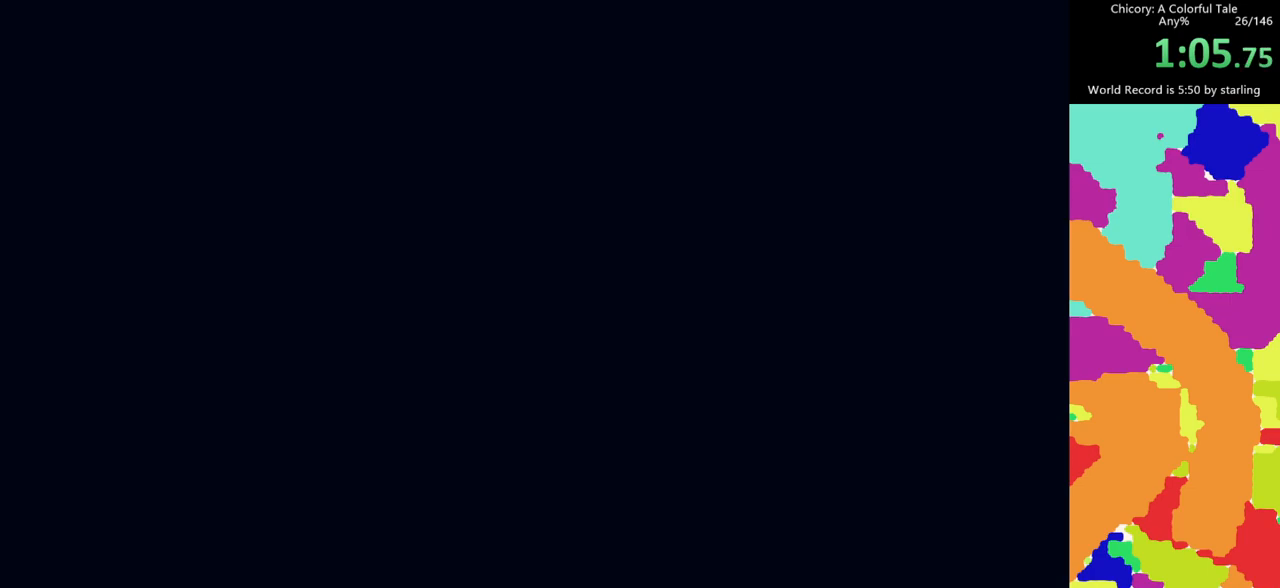
{"keys": ["s"], "mouse": [], "events": [[100, "mouse_mb4", "up"], [333, "d", "down"], [433, "d", "up"]]}
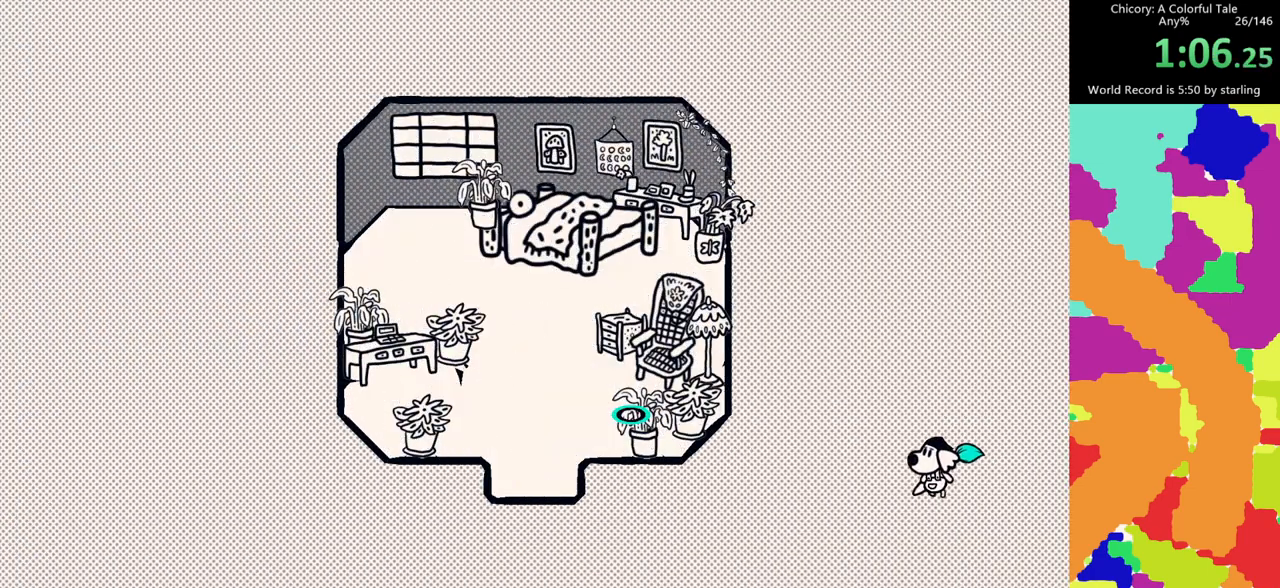
{"keys": ["s"], "mouse": [], "events": [[117, "d", "down"], [167, "d", "up"]]}
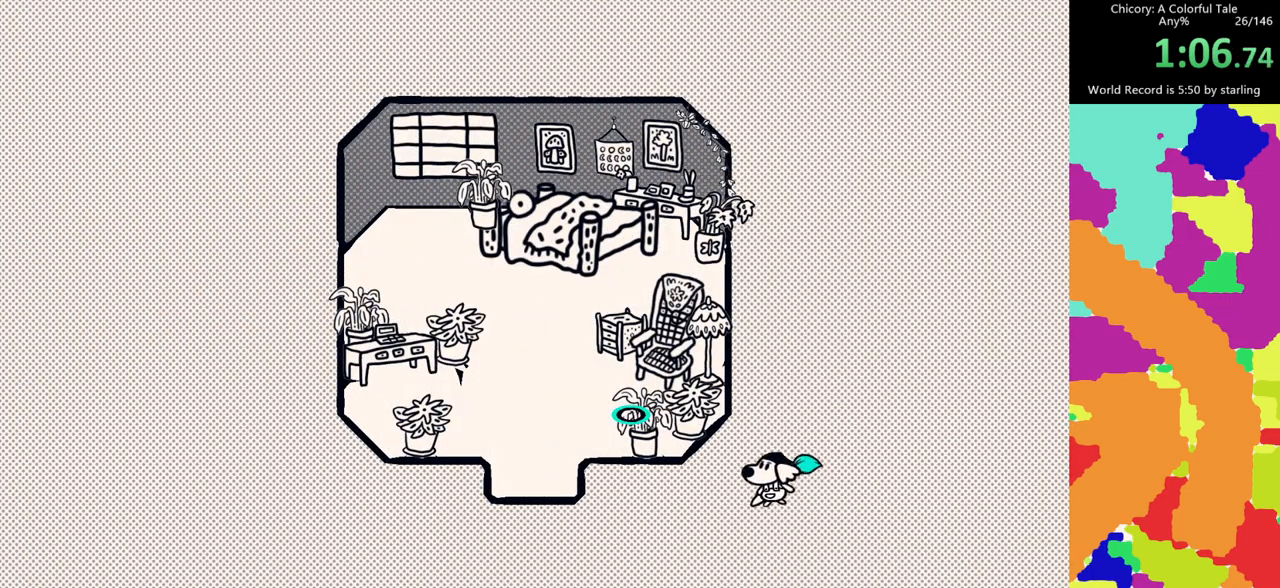
{"keys": ["e", "s"], "mouse": [], "events": [[183, "e", "down"], [317, "space", "down"], [417, "space", "up"]]}
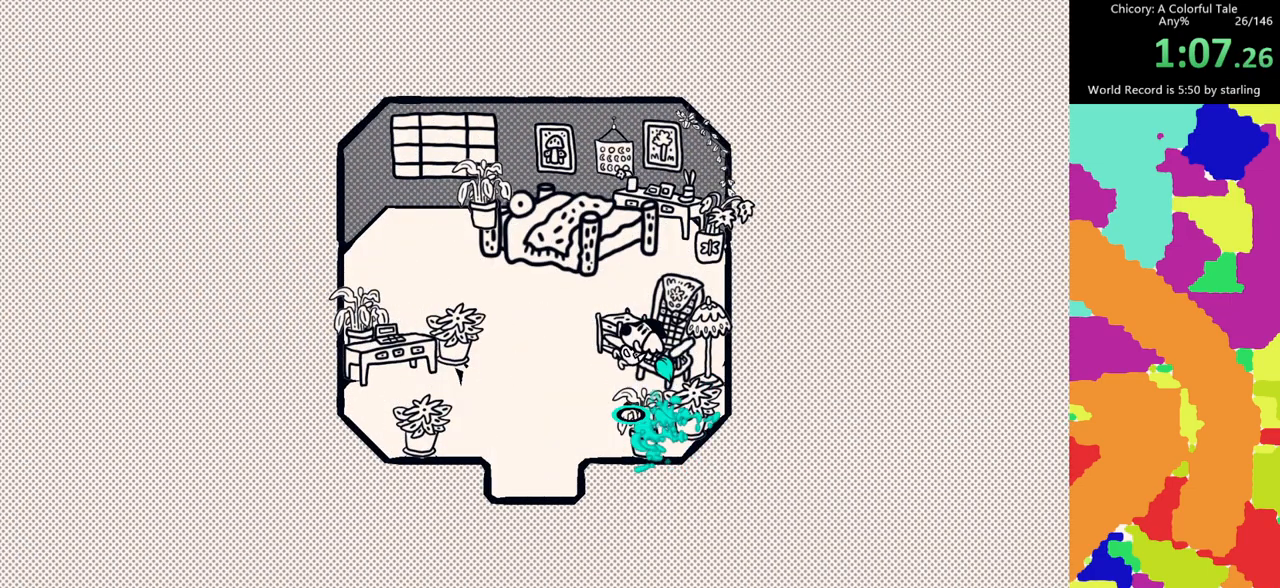
{"keys": ["d"], "mouse": [], "events": [[100, "e", "up"], [383, "d", "down"], [483, "s", "up"]]}
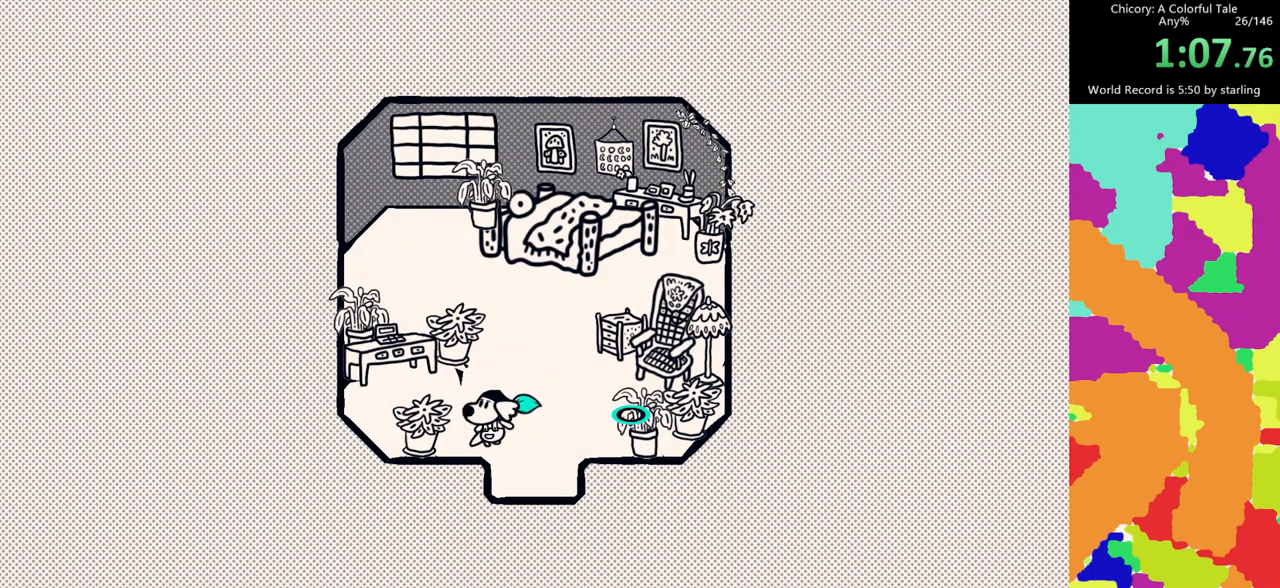
{"keys": ["d"], "mouse": [], "events": [[117, "f", "down"], [267, "f", "up"], [300, "s", "down"], [400, "mouse_mb4", "down"], [450, "s", "up"], [500, "mouse_mb4", "up"]]}
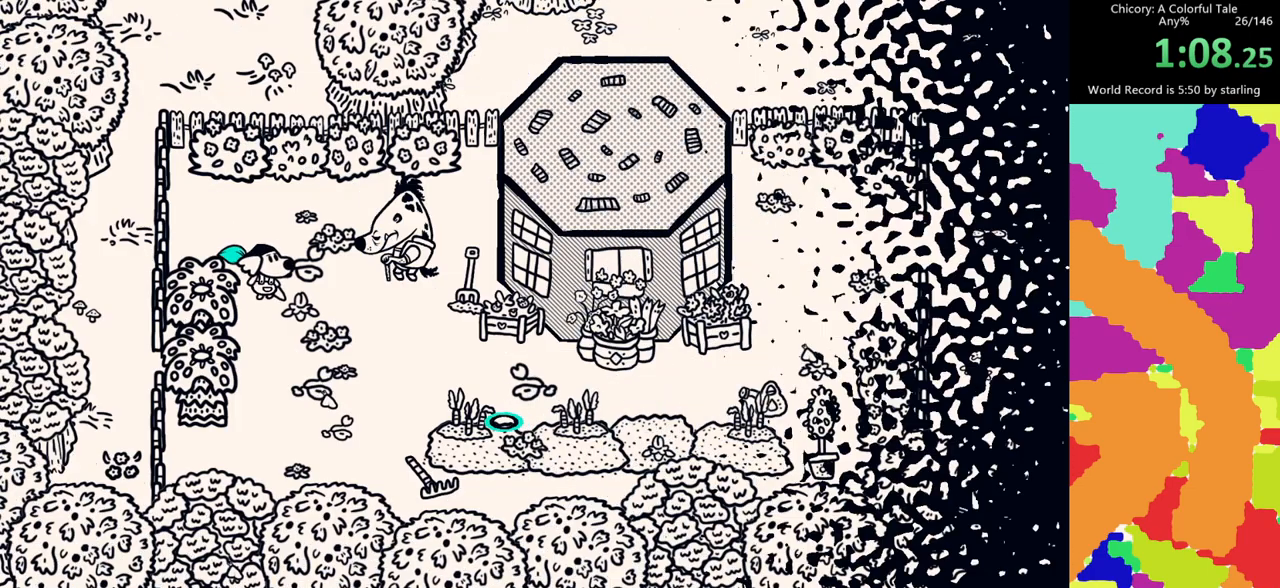
{"keys": ["d", "s"], "mouse": [], "events": [[83, "s", "down"], [133, "mouse_left", "down"], [467, "mouse_left", "up"]]}
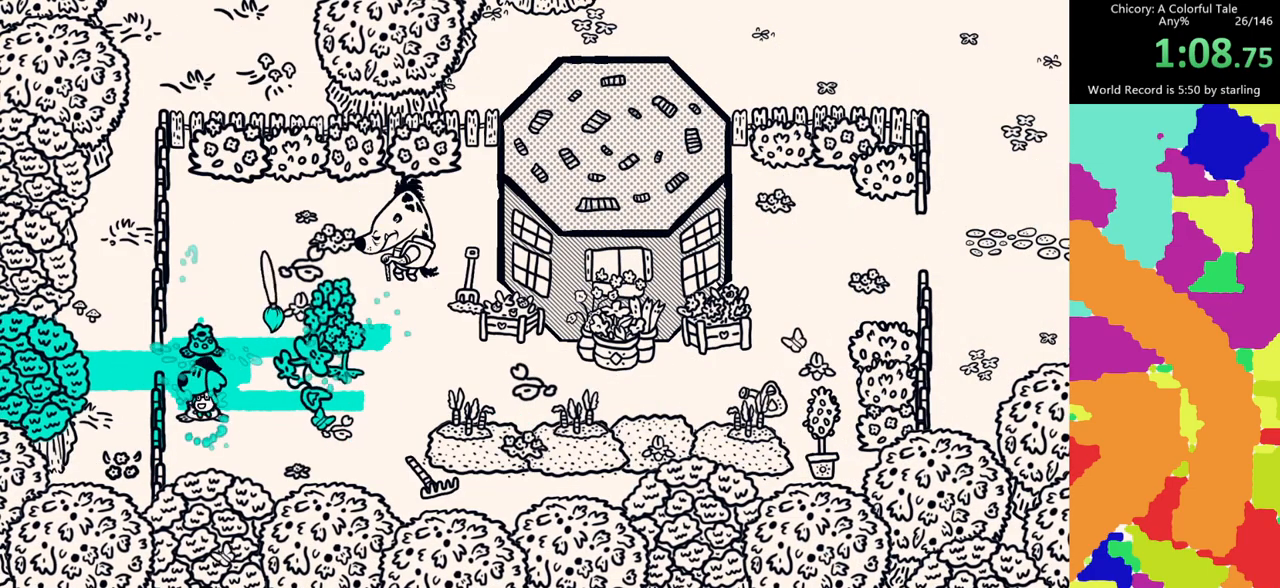
{"keys": ["e", "s"], "mouse": [], "events": [[17, "d", "up"], [250, "e", "down"], [433, "s", "up"], [483, "s", "down"]]}